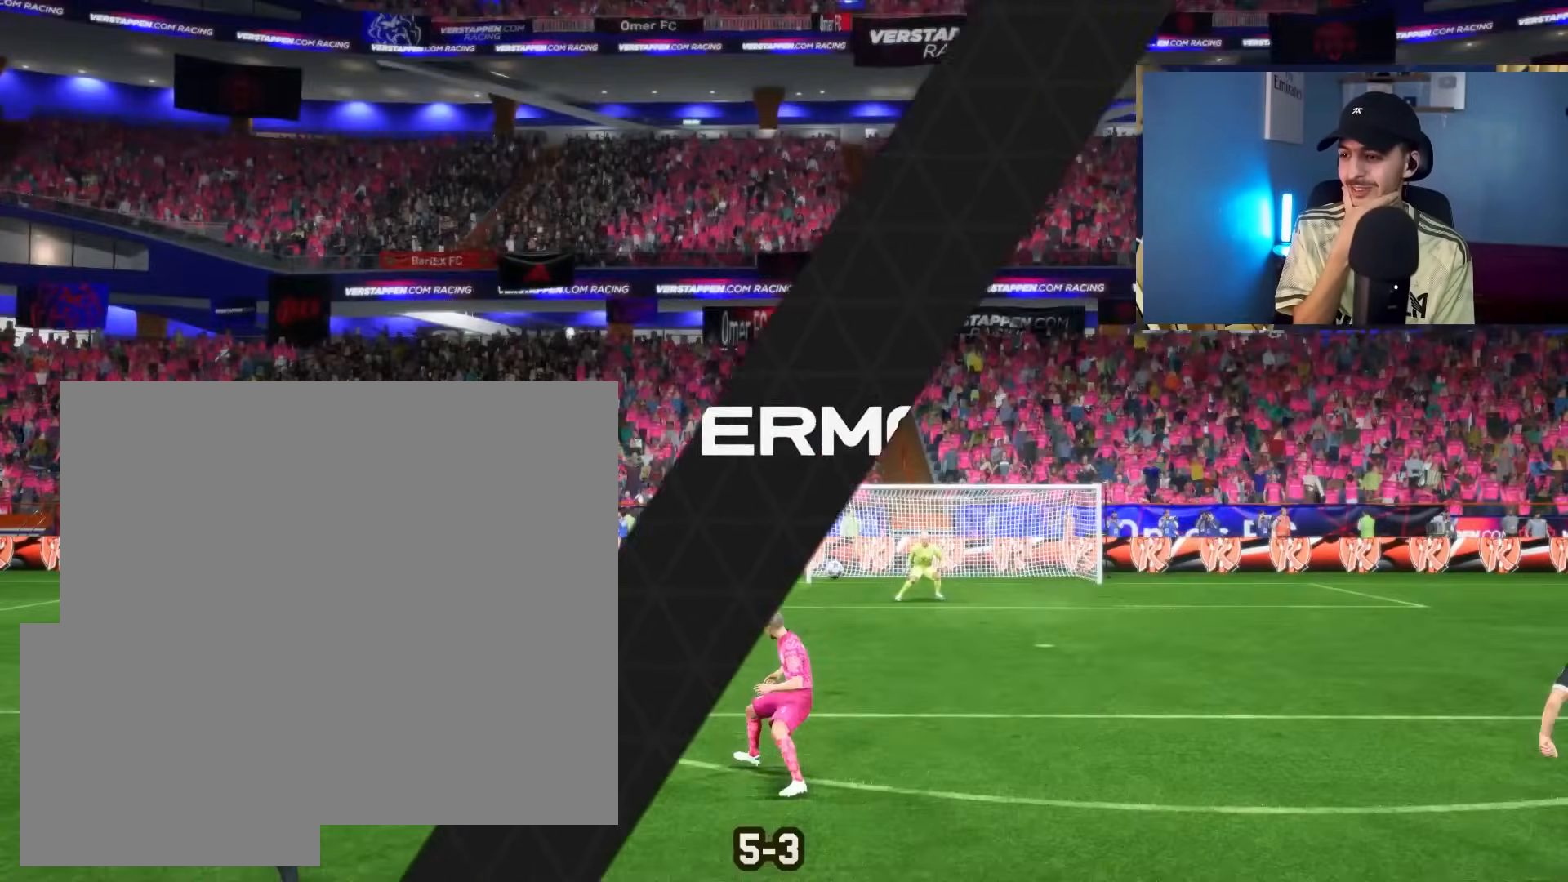
Gameplay with a controller (PlayStation layout); each line is a JSON object with the inputs held at the frame after it. "events" lists button and stick changes between this image and that frame as [ms after this image, input, new state], when the widget could be followed in between.
{"buttons": [], "left_stick": "center", "right_stick": "center", "events": []}
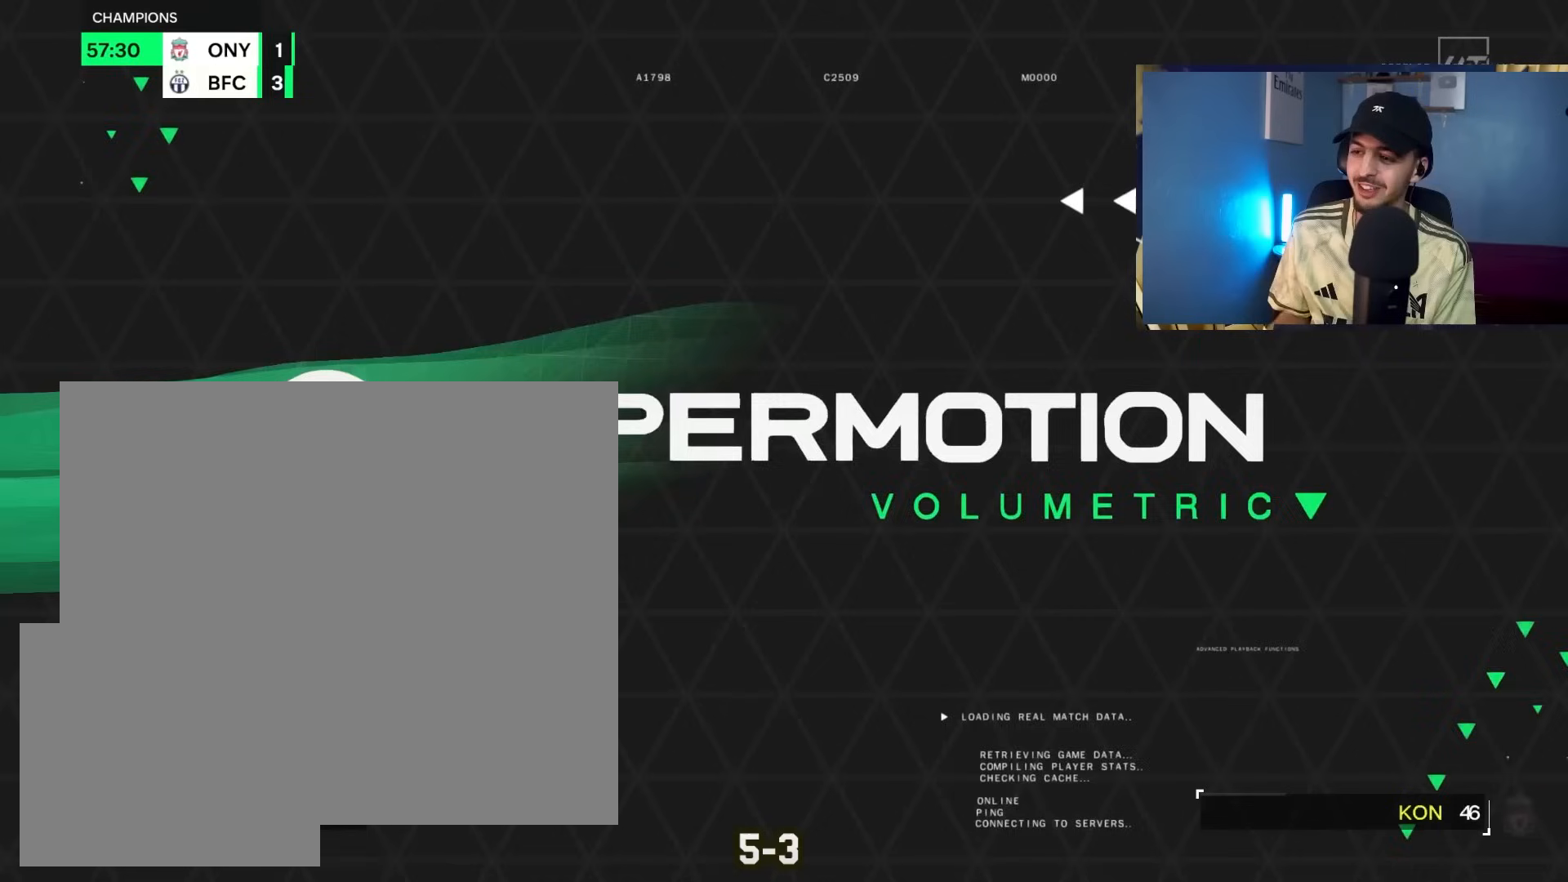
{"buttons": [], "left_stick": "center", "right_stick": "center", "events": [[133, "left_stick", "right"], [217, "L1", "down"], [233, "R1", "down"], [383, "L1", "up"], [383, "R1", "up"], [383, "left_stick", "center"]]}
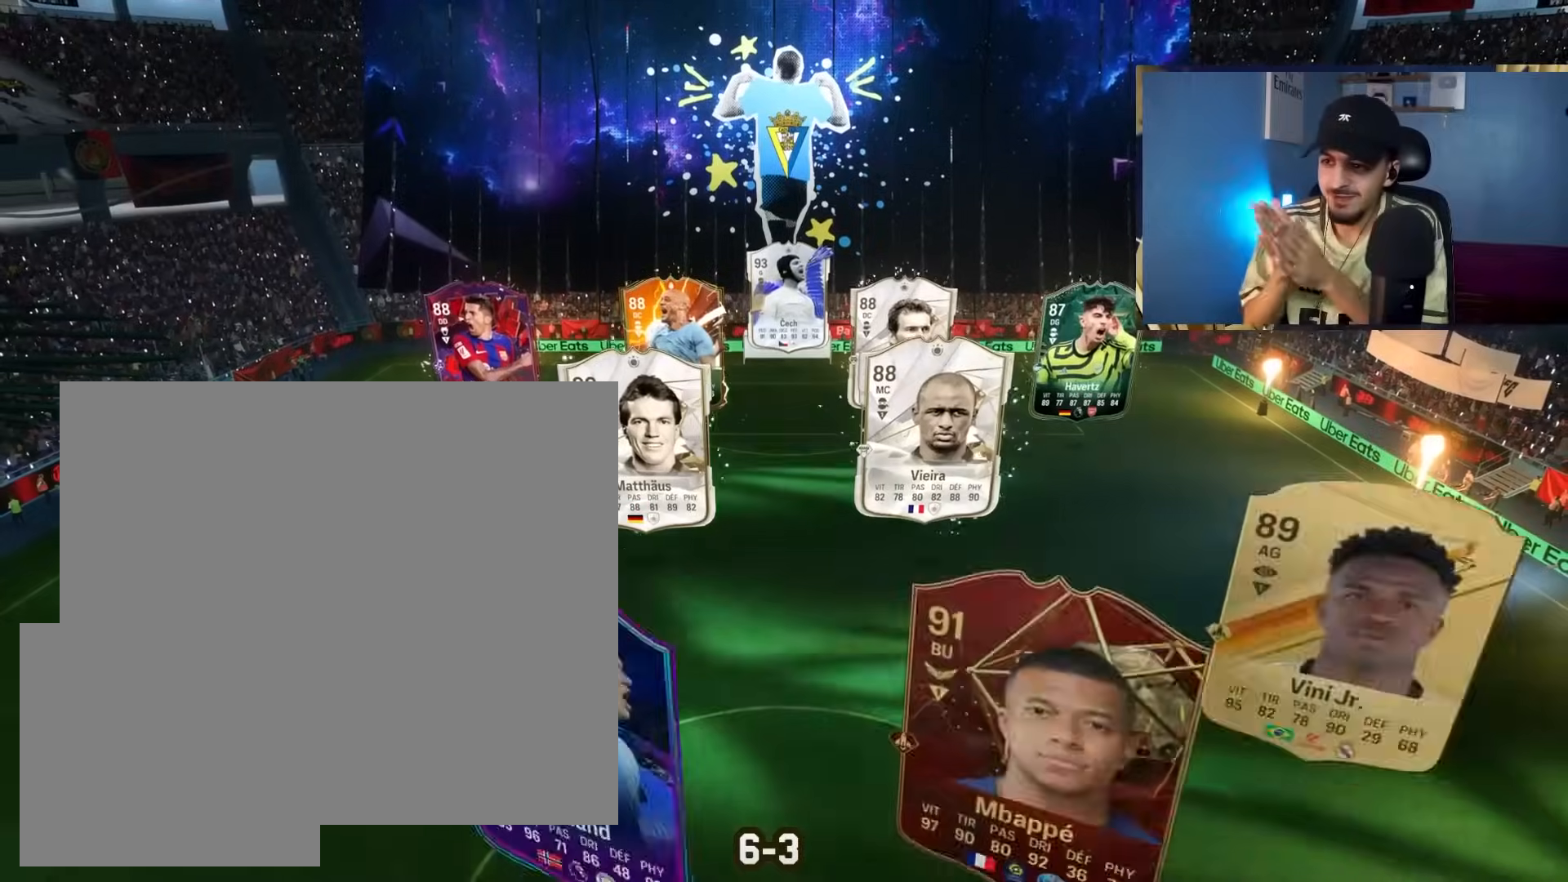
{"buttons": [], "left_stick": "center", "right_stick": "center", "events": []}
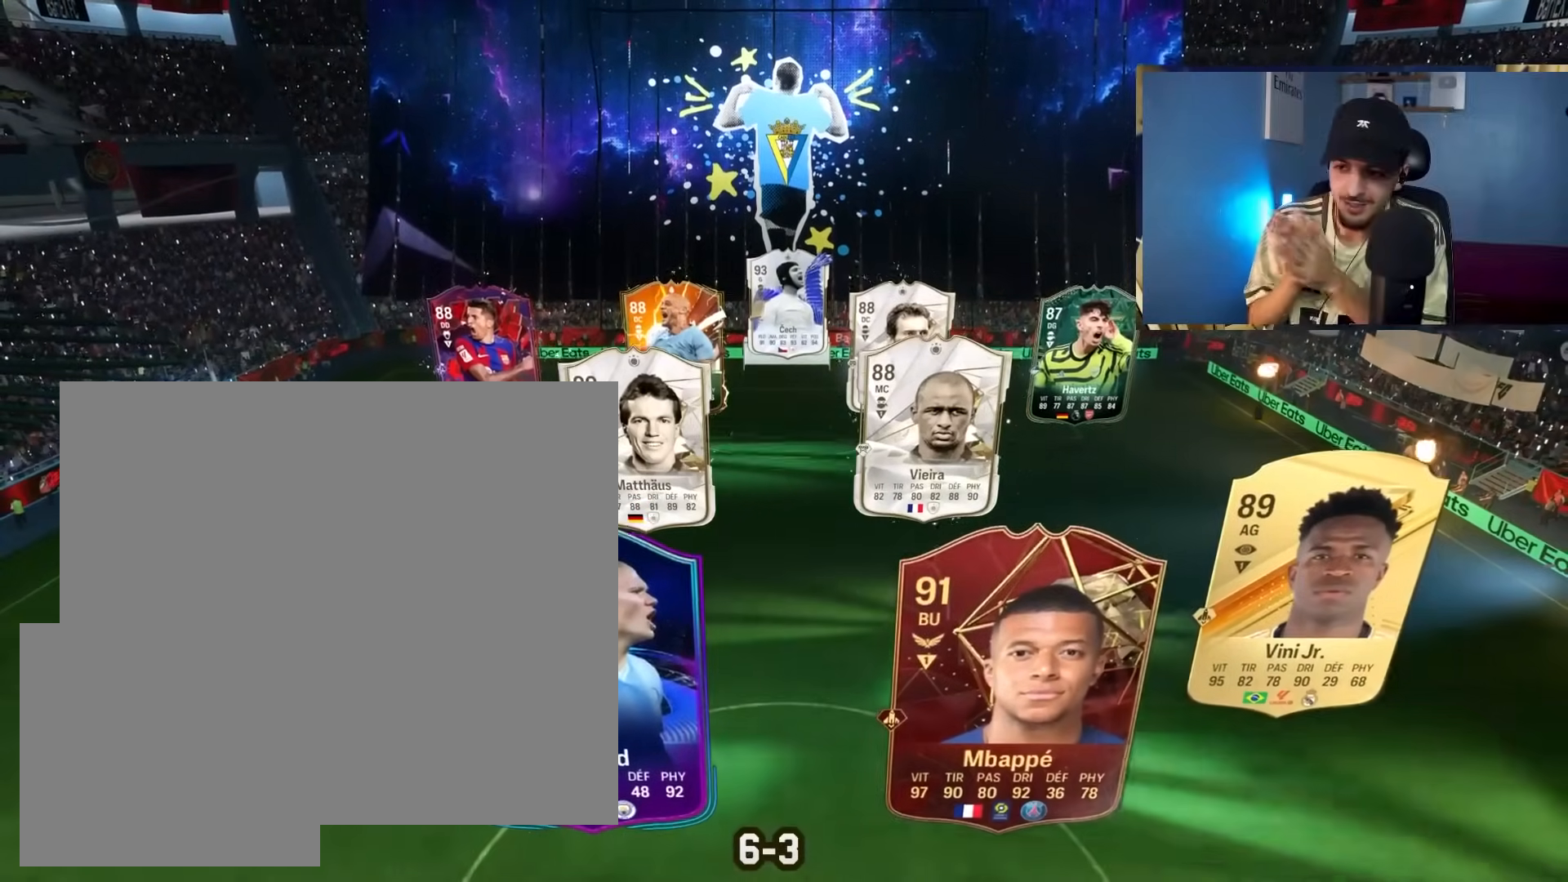
{"buttons": [], "left_stick": "center", "right_stick": "center", "events": []}
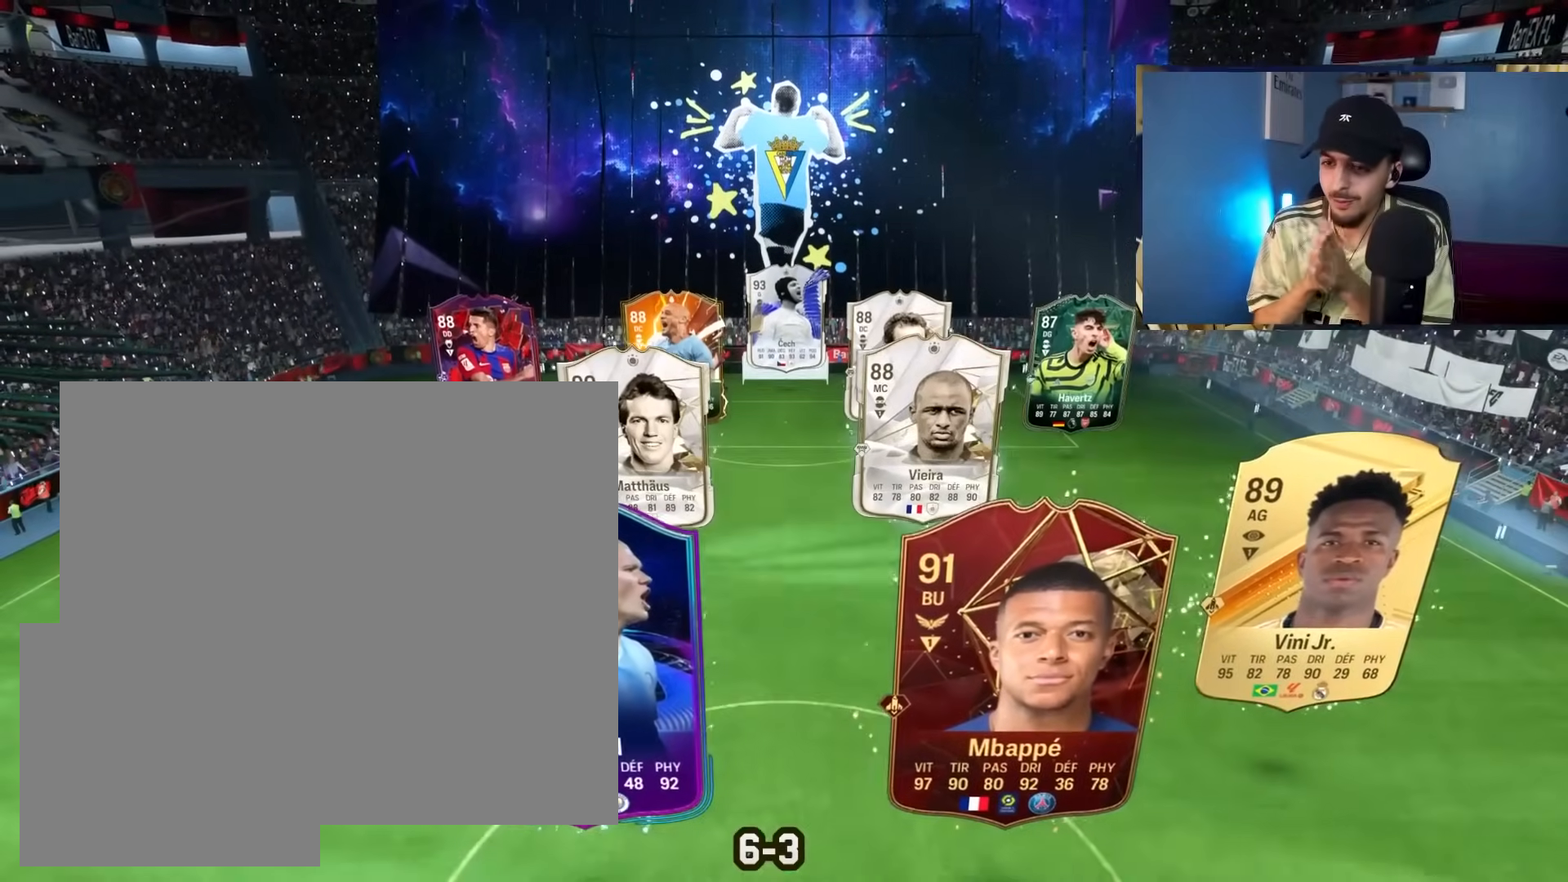
{"buttons": [], "left_stick": "center", "right_stick": "center", "events": []}
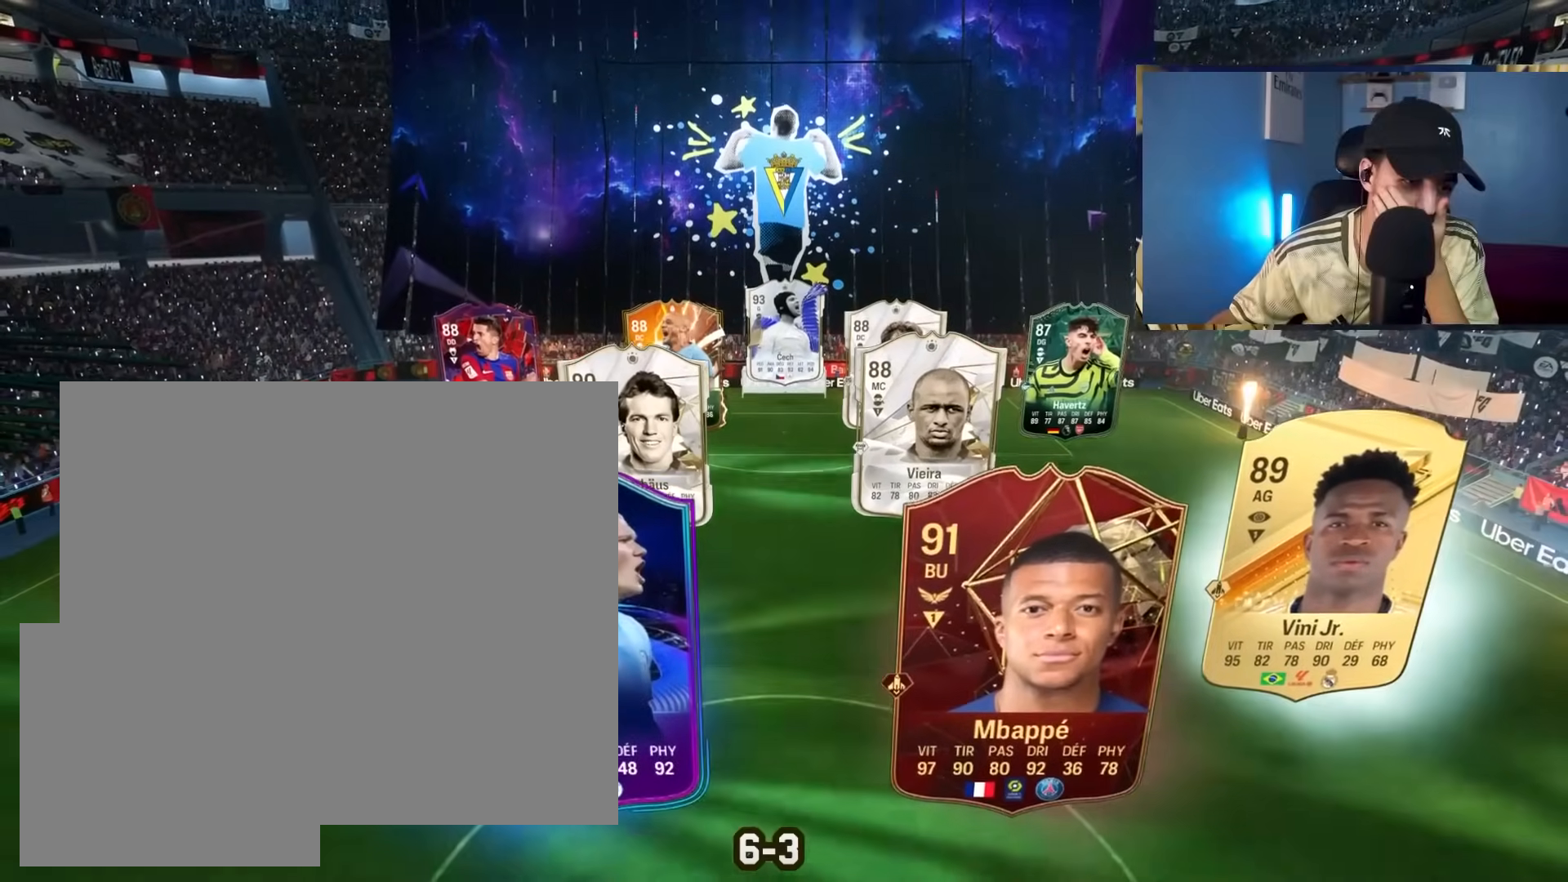
{"buttons": ["R2"], "left_stick": "right", "right_stick": "center", "events": [[383, "left_stick", "right"], [433, "R2", "down"]]}
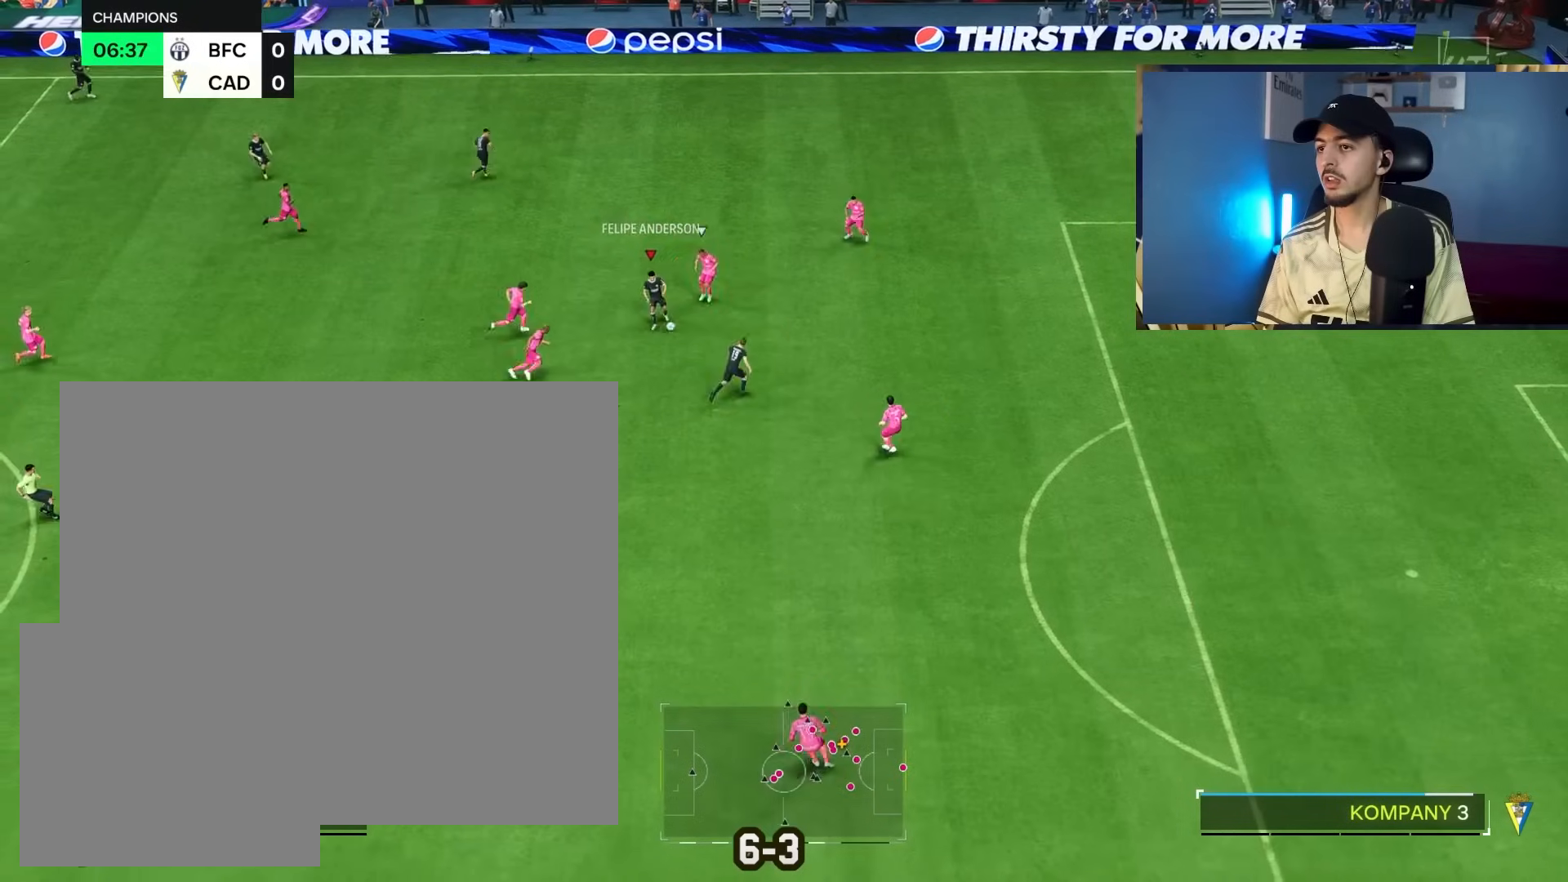
{"buttons": [], "left_stick": "right", "right_stick": "center", "events": [[367, "R2", "up"]]}
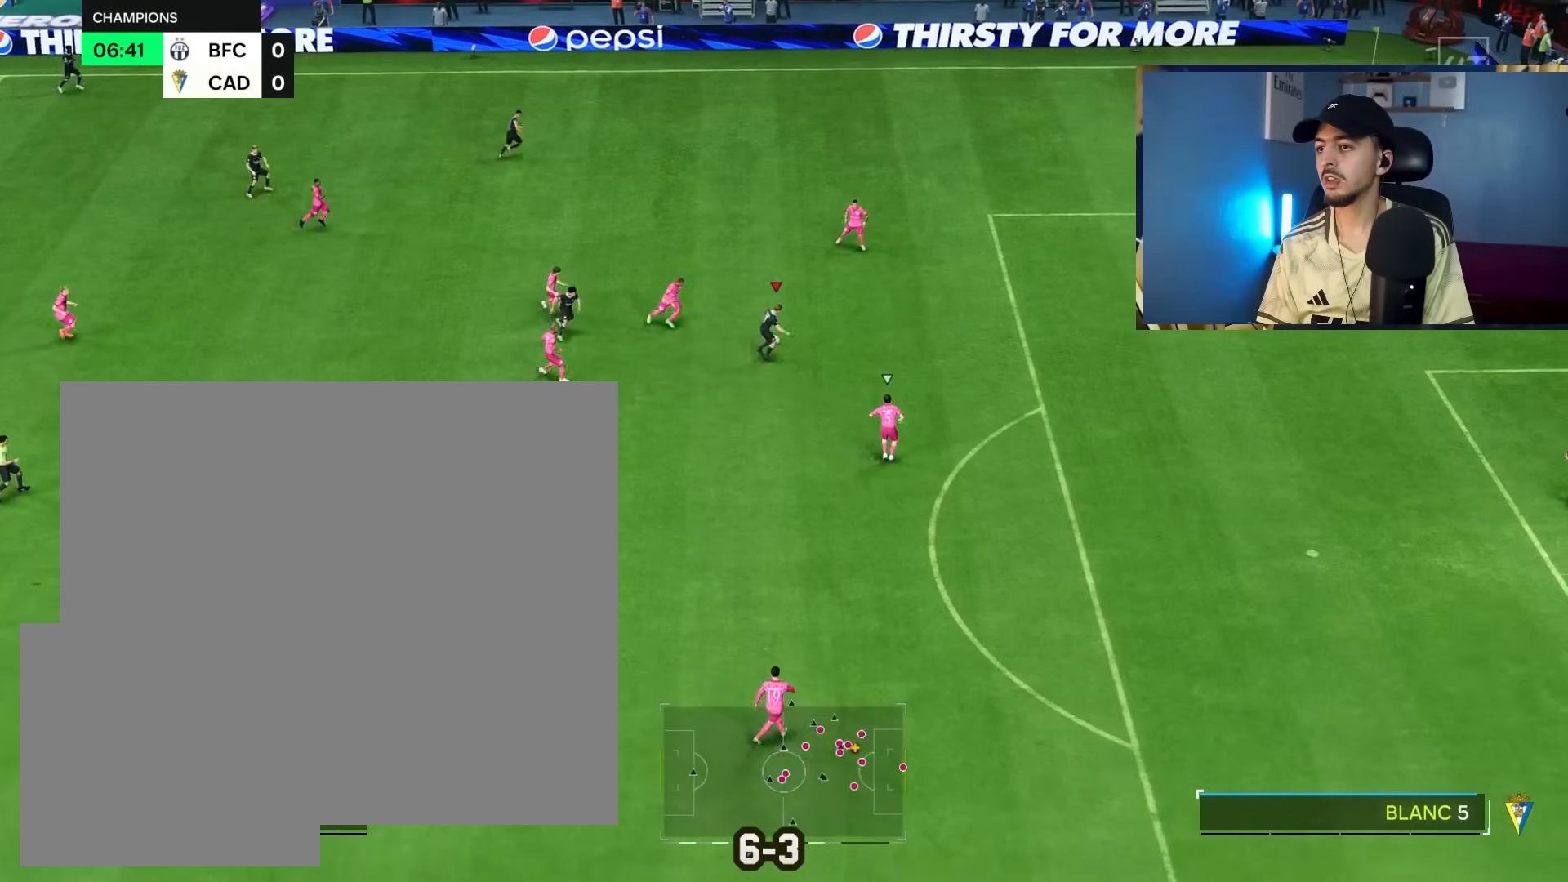
{"buttons": [], "left_stick": "right", "right_stick": "down", "events": [[383, "right_stick", "down"]]}
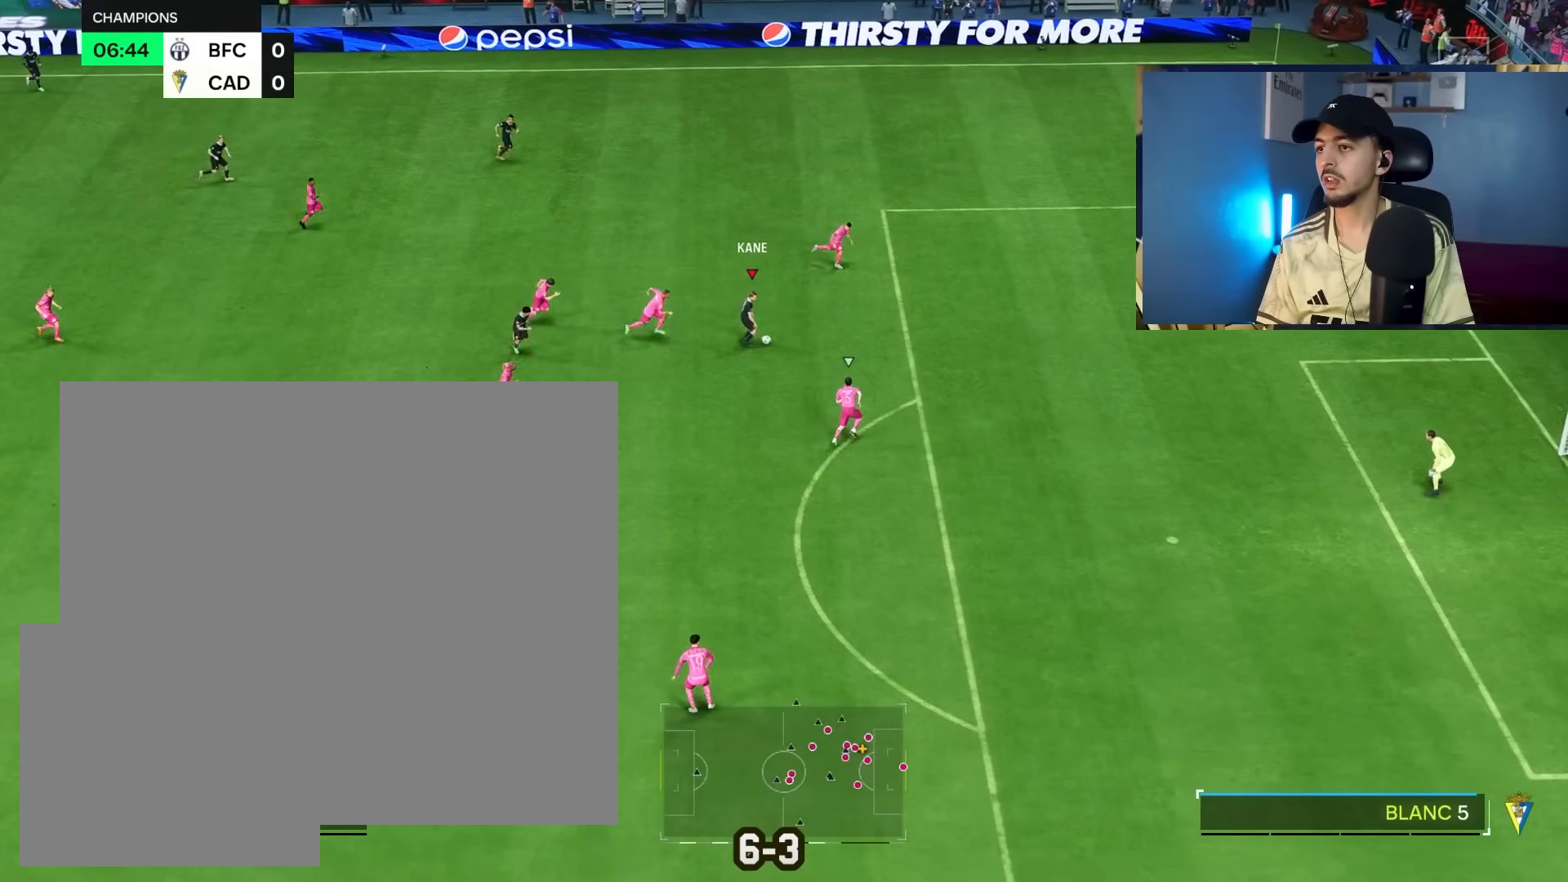
{"buttons": [], "left_stick": "right", "right_stick": "center", "events": [[67, "left_stick", "center"], [267, "right_stick", "center"], [300, "left_stick", "down"], [483, "left_stick", "right"]]}
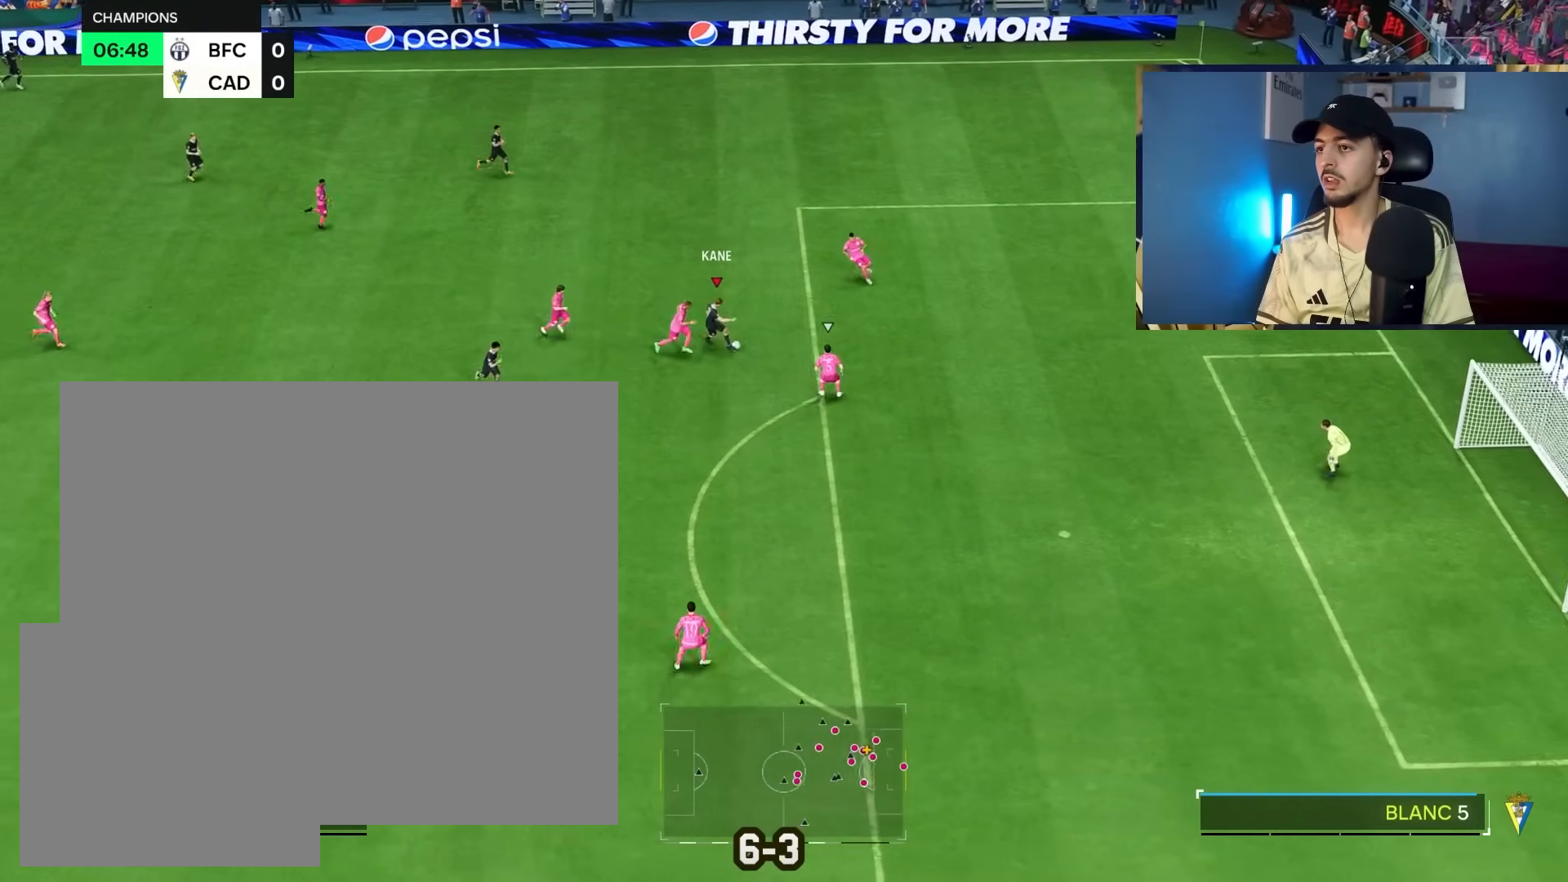
{"buttons": [], "left_stick": "right", "right_stick": "center", "events": [[233, "L2", "down"], [333, "L2", "up"]]}
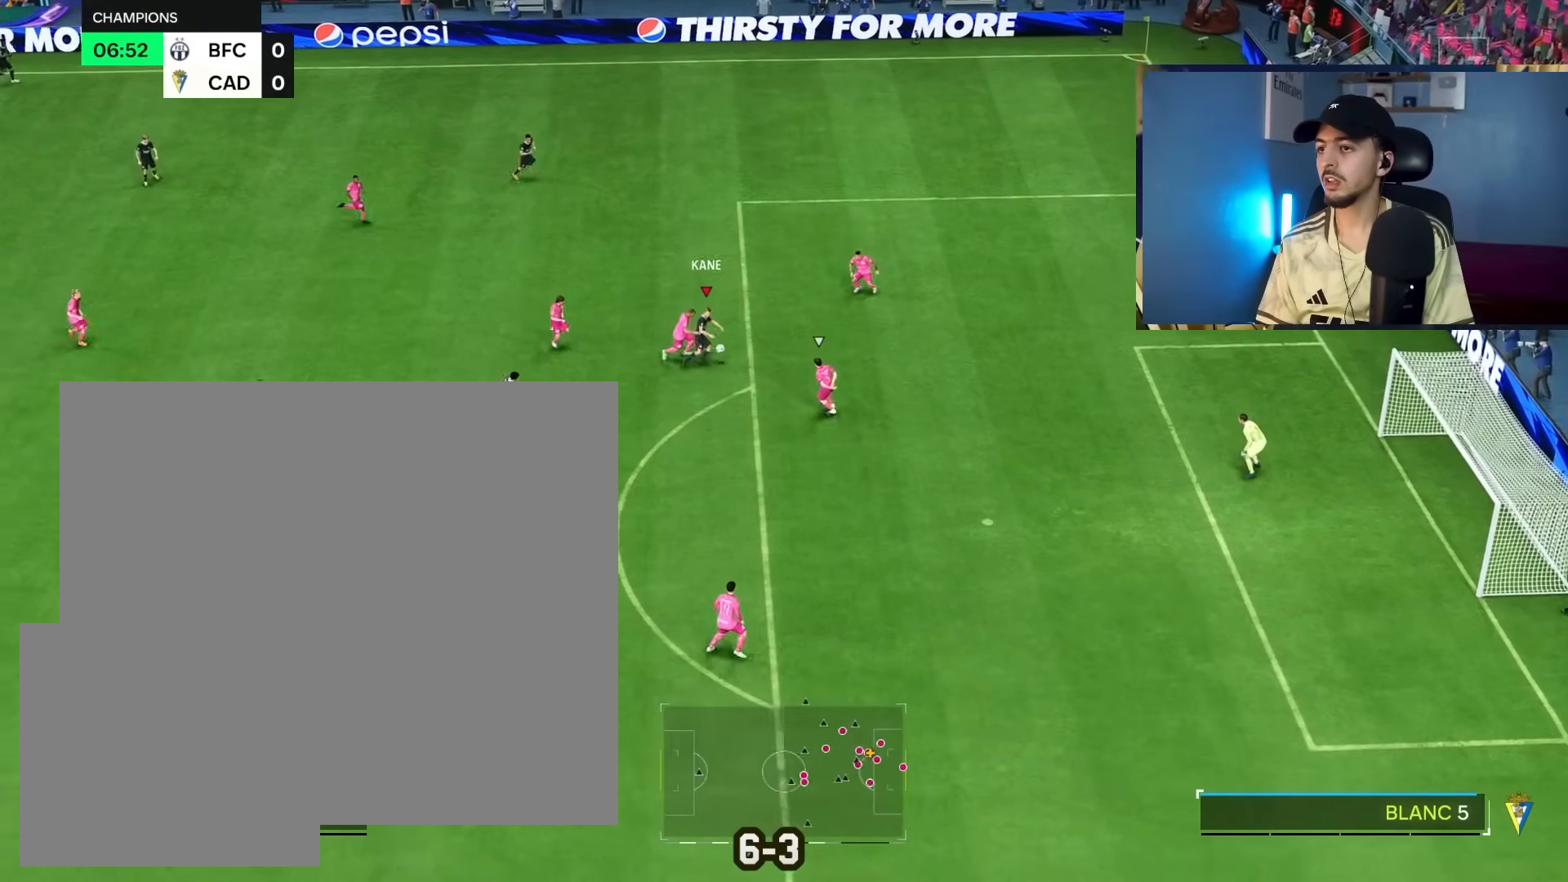
{"buttons": ["SQUARE"], "left_stick": "down-right", "right_stick": "center", "events": [[17, "R2", "down"], [383, "SQUARE", "down"], [433, "R2", "up"], [450, "left_stick", "down-right"]]}
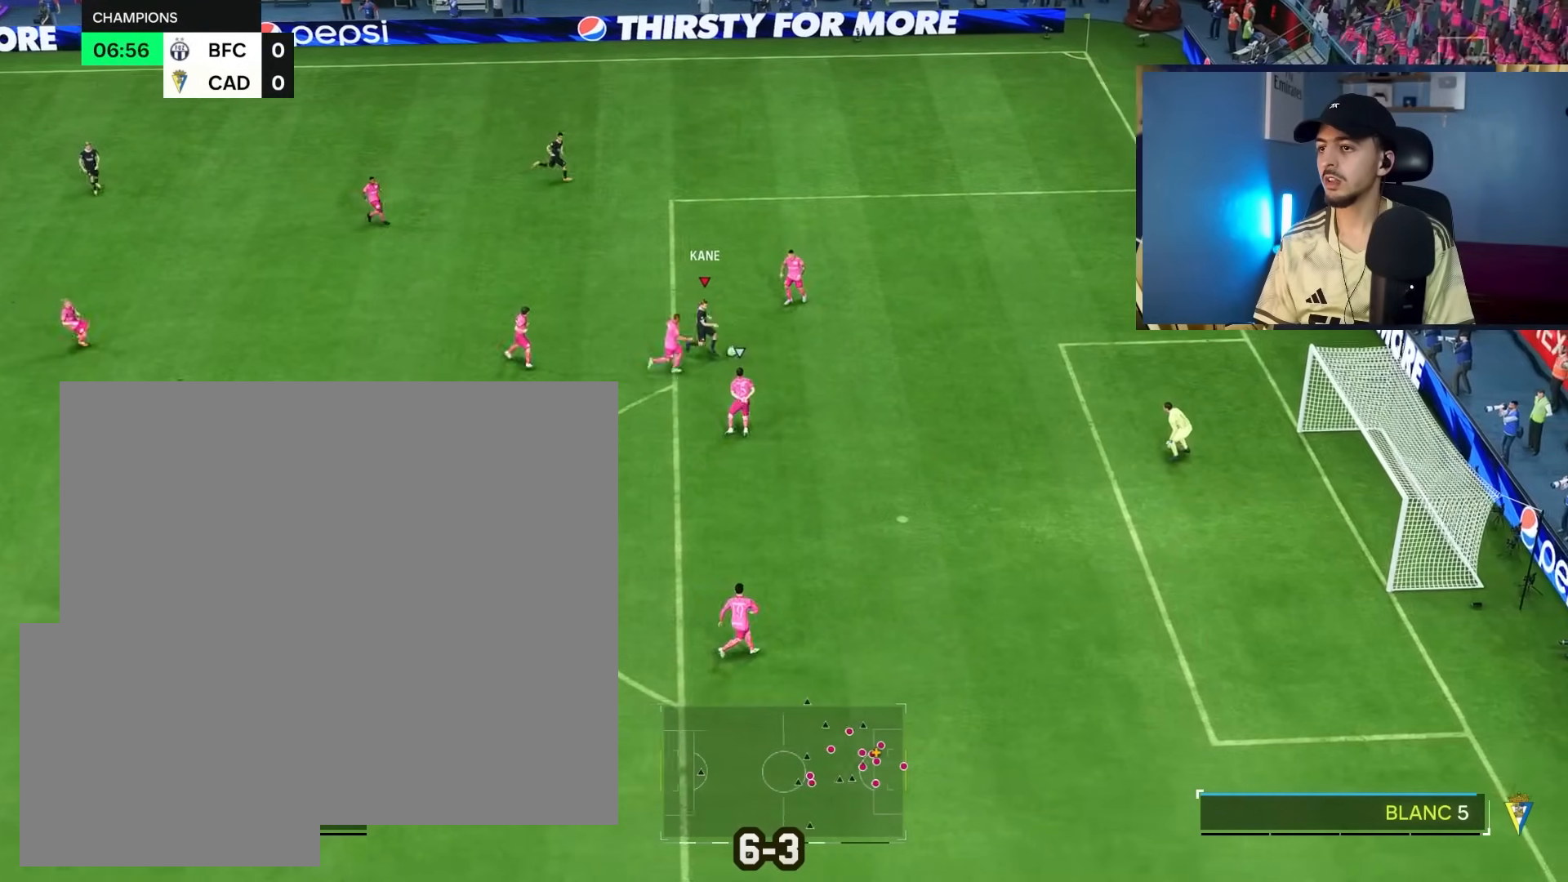
{"buttons": [], "left_stick": "down-right", "right_stick": "center", "events": [[117, "SQUARE", "up"]]}
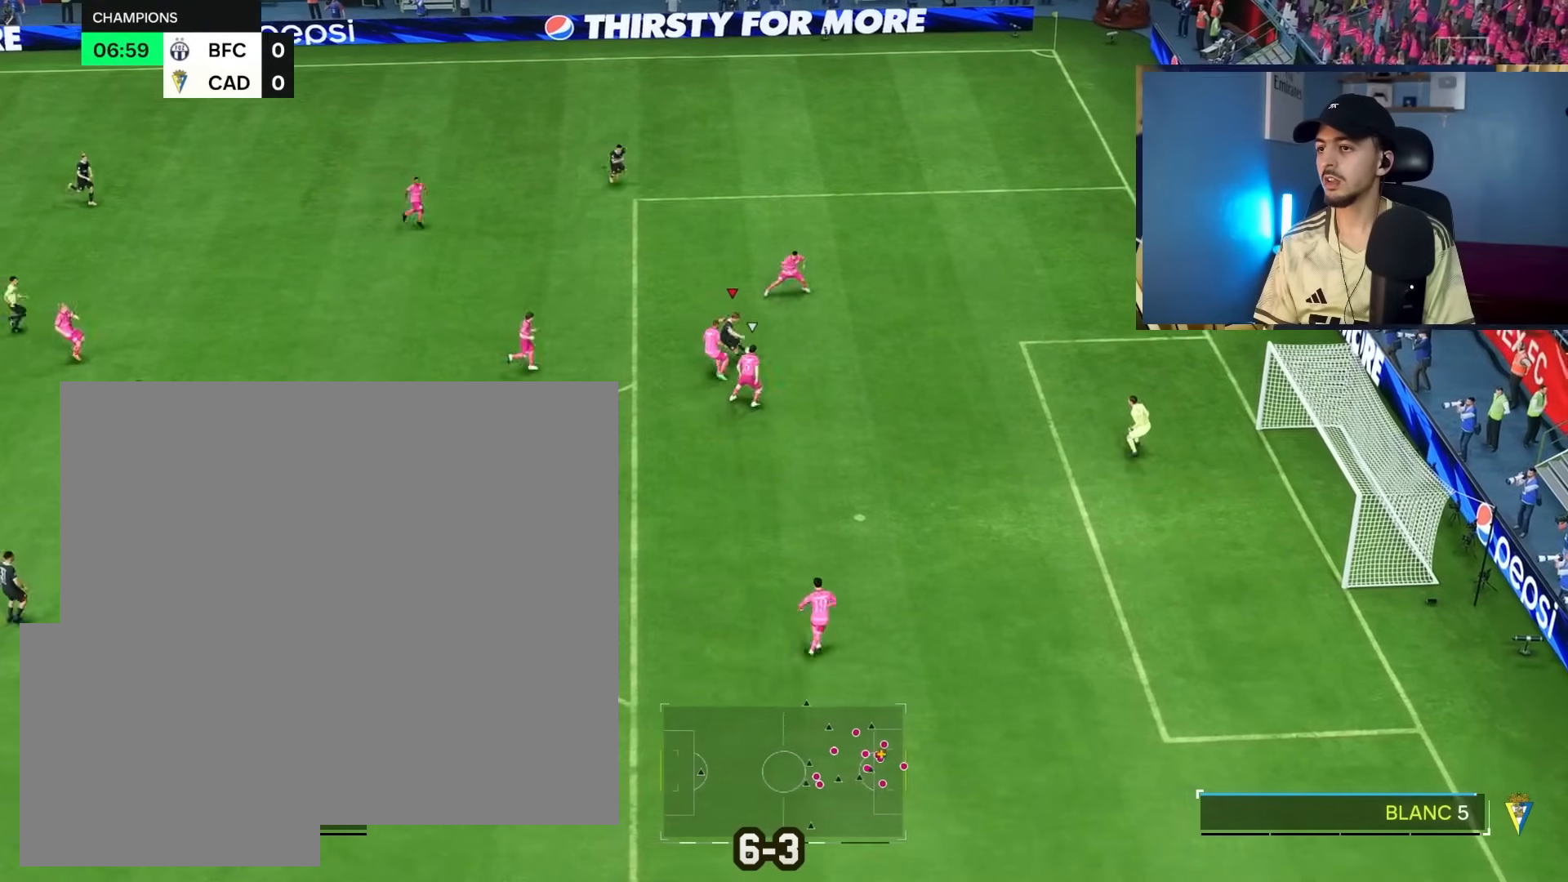
{"buttons": ["R1", "R2"], "left_stick": "down-right", "right_stick": "center", "events": [[117, "R2", "down"], [167, "R1", "down"]]}
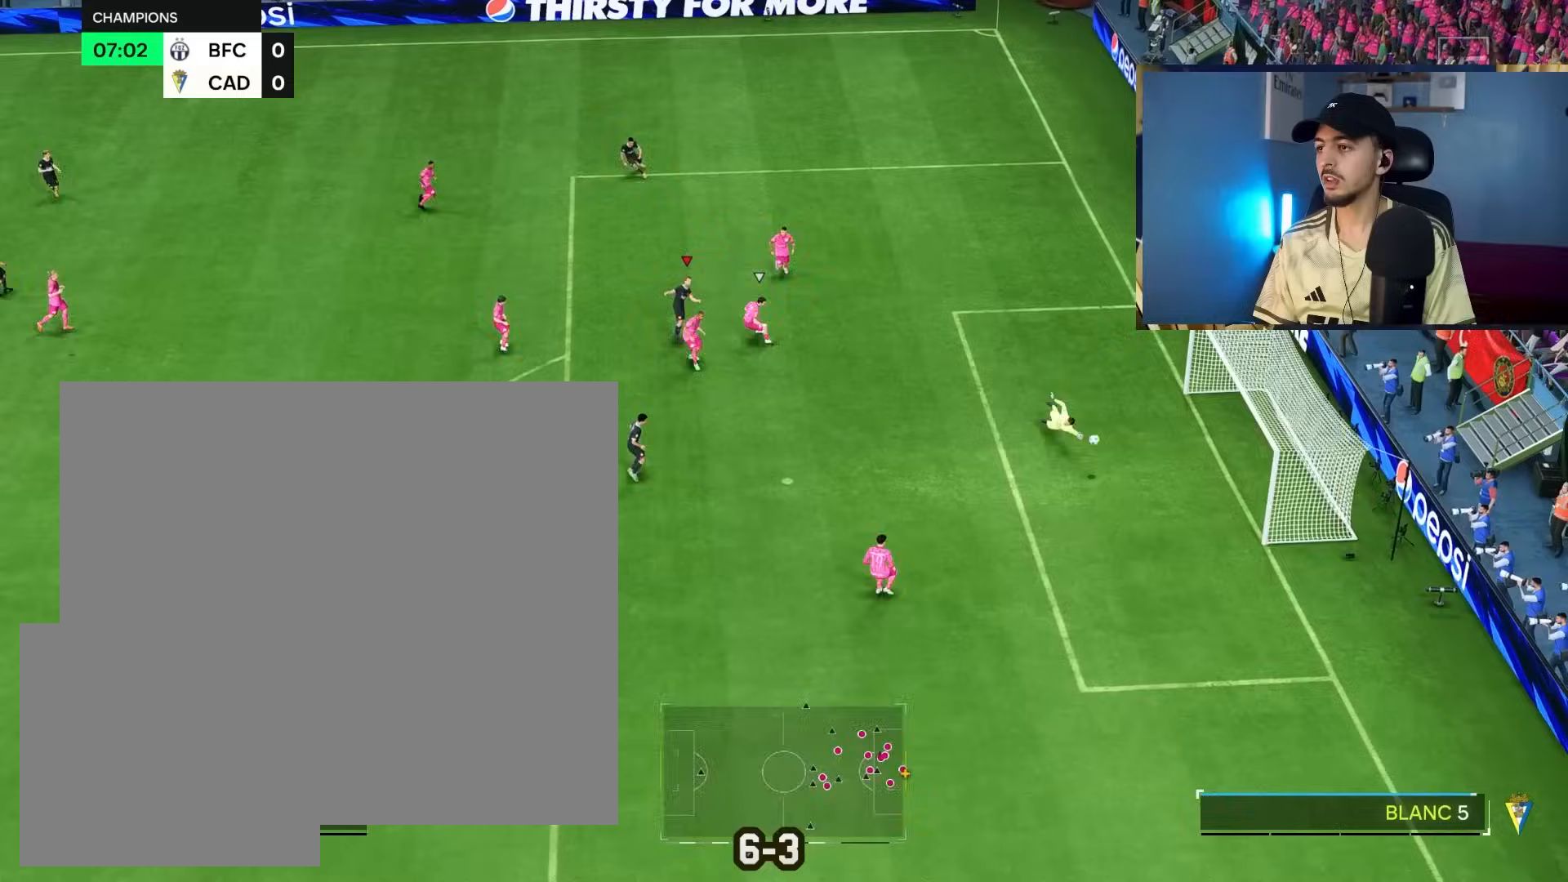
{"buttons": ["R1", "R2"], "left_stick": "right", "right_stick": "center", "events": [[400, "left_stick", "right"]]}
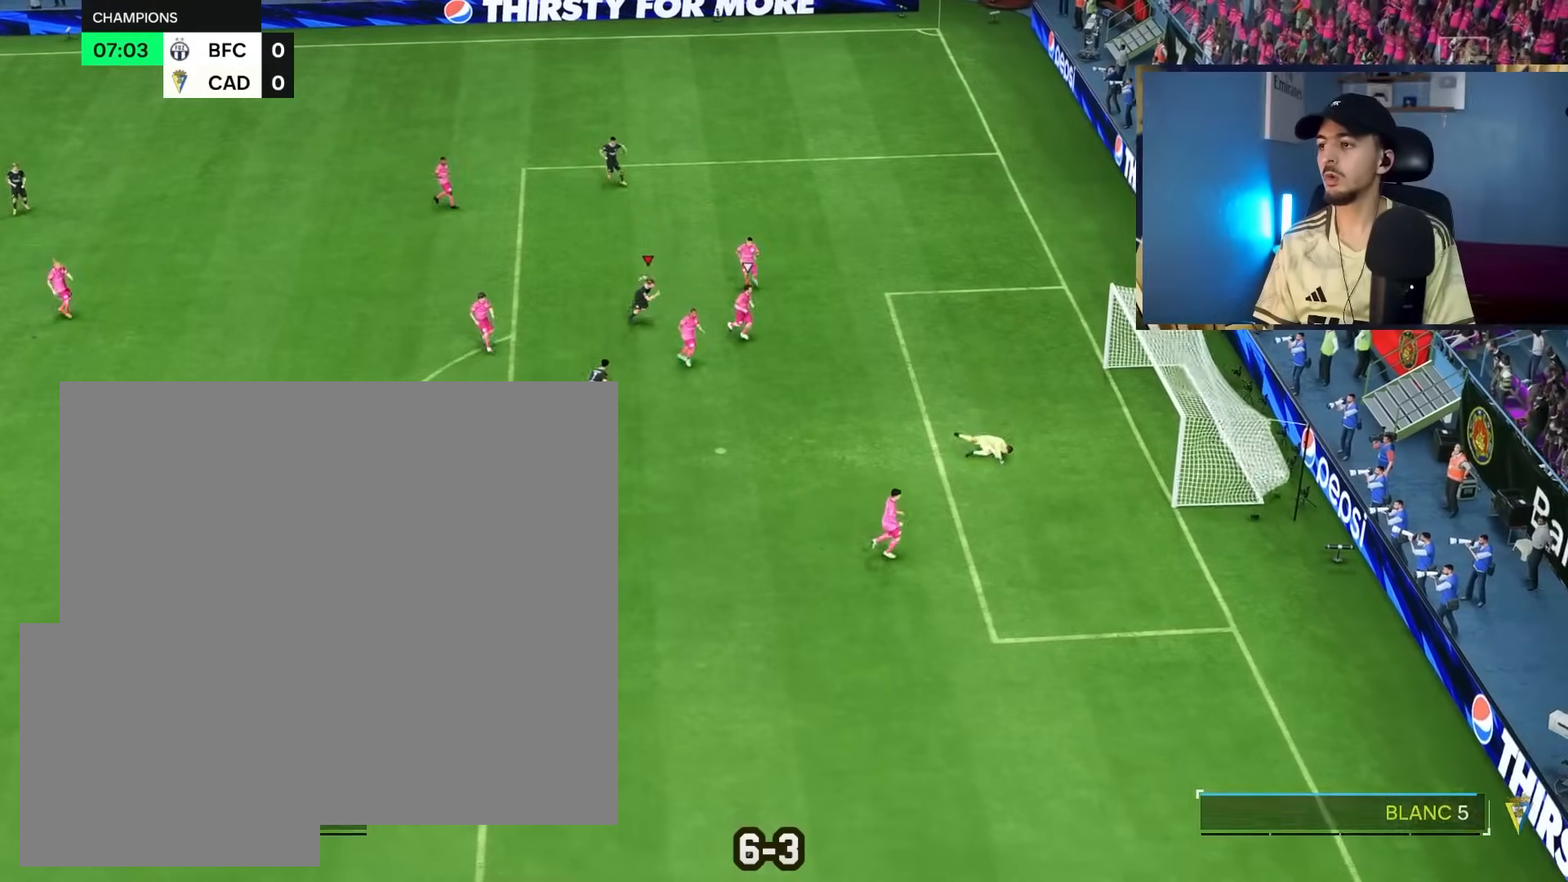
{"buttons": ["R1", "R2"], "left_stick": "right", "right_stick": "center", "events": []}
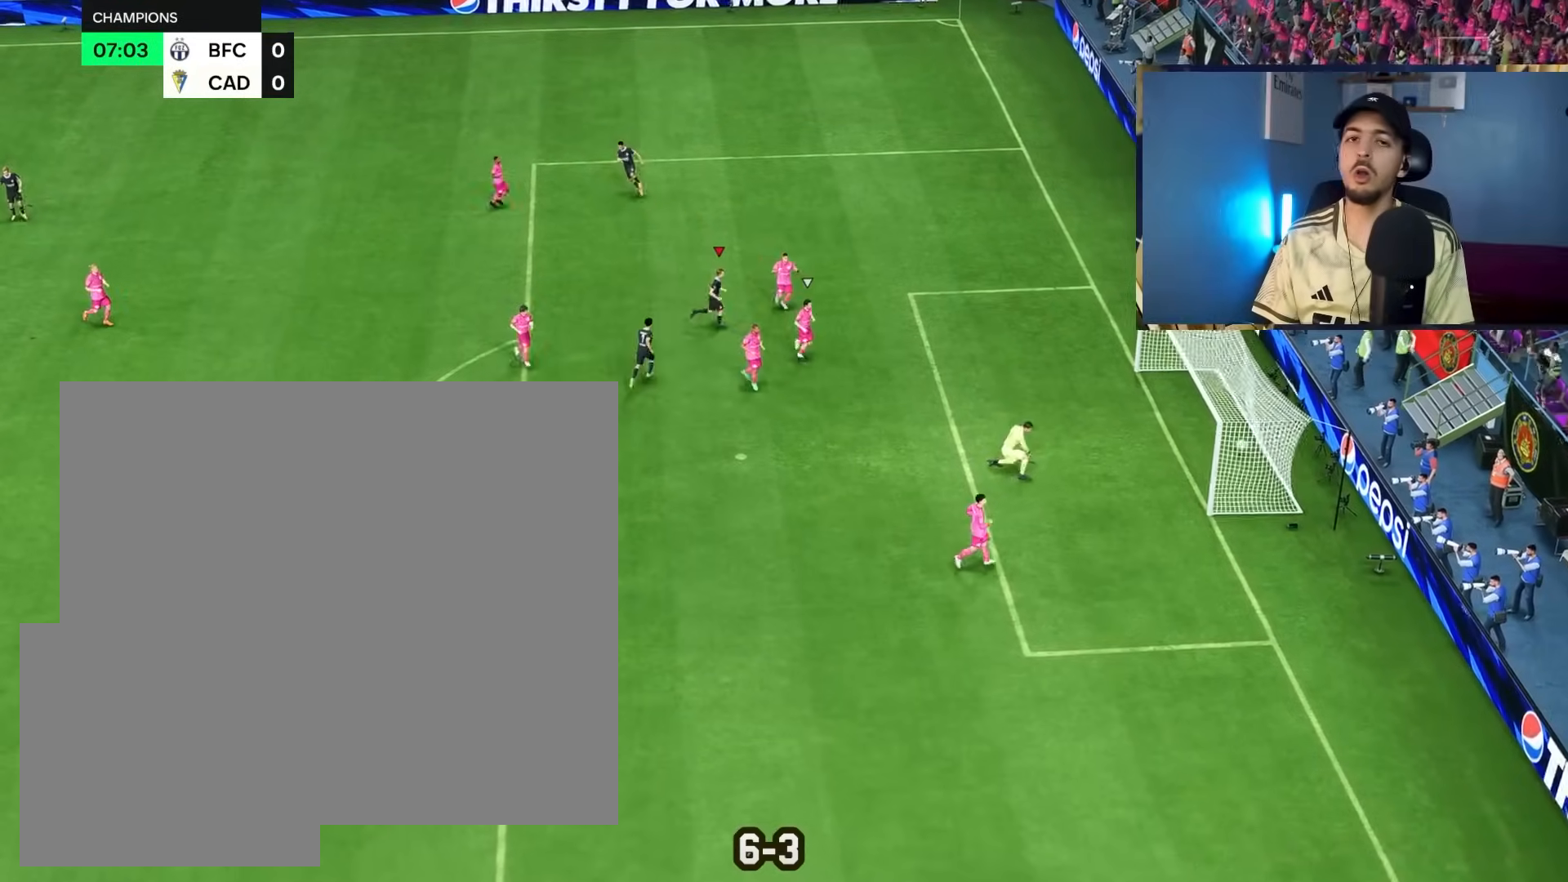
{"buttons": ["R1", "R2"], "left_stick": "right", "right_stick": "center", "events": []}
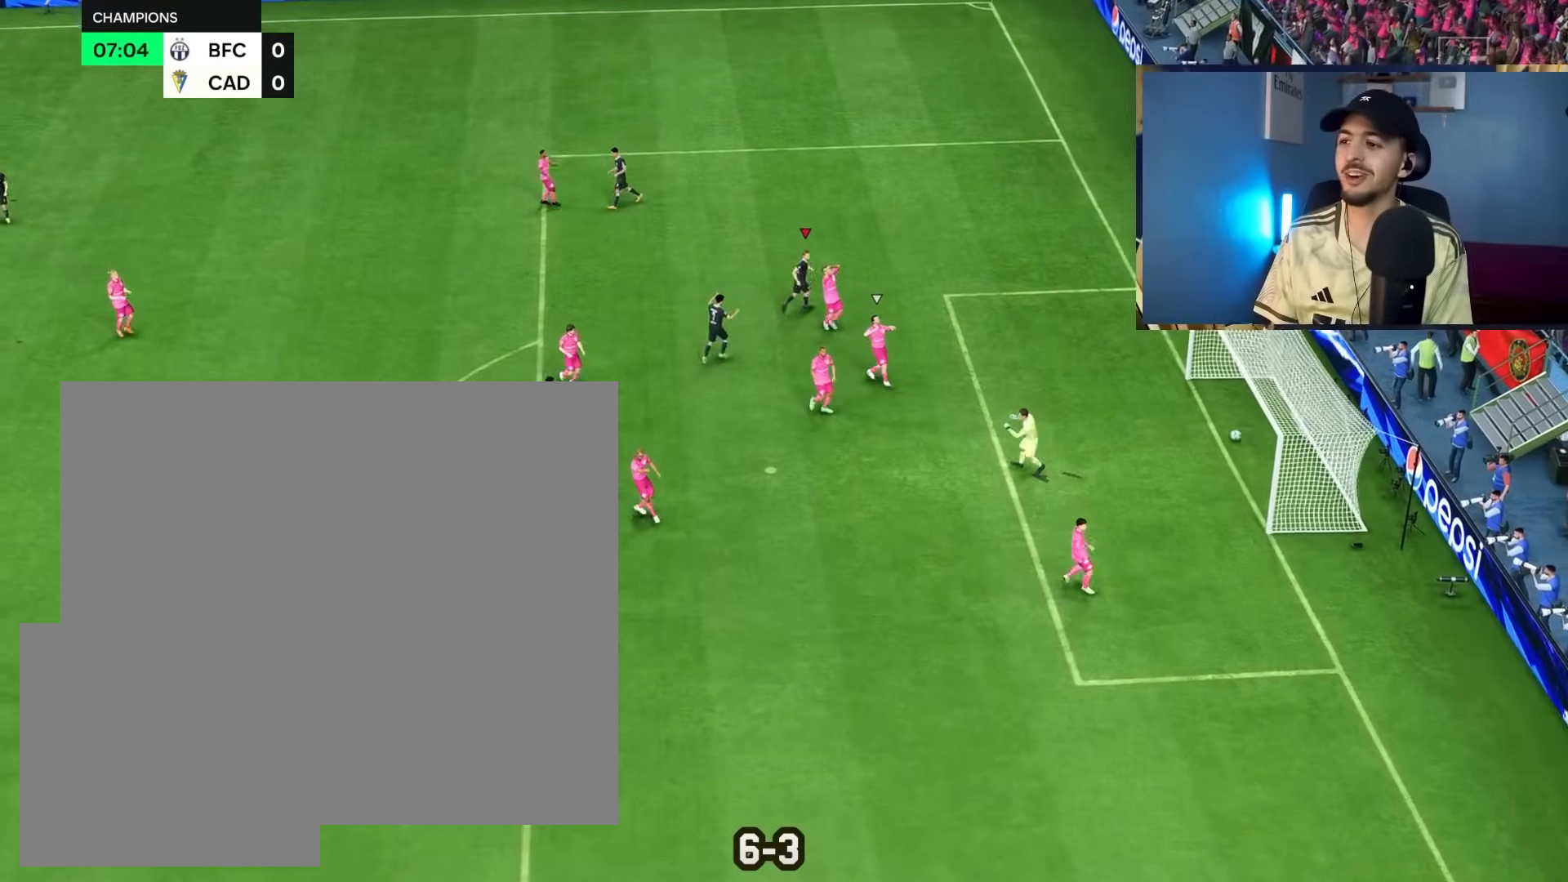
{"buttons": ["R1", "R2"], "left_stick": "down-right", "right_stick": "center", "events": [[200, "left_stick", "down-right"]]}